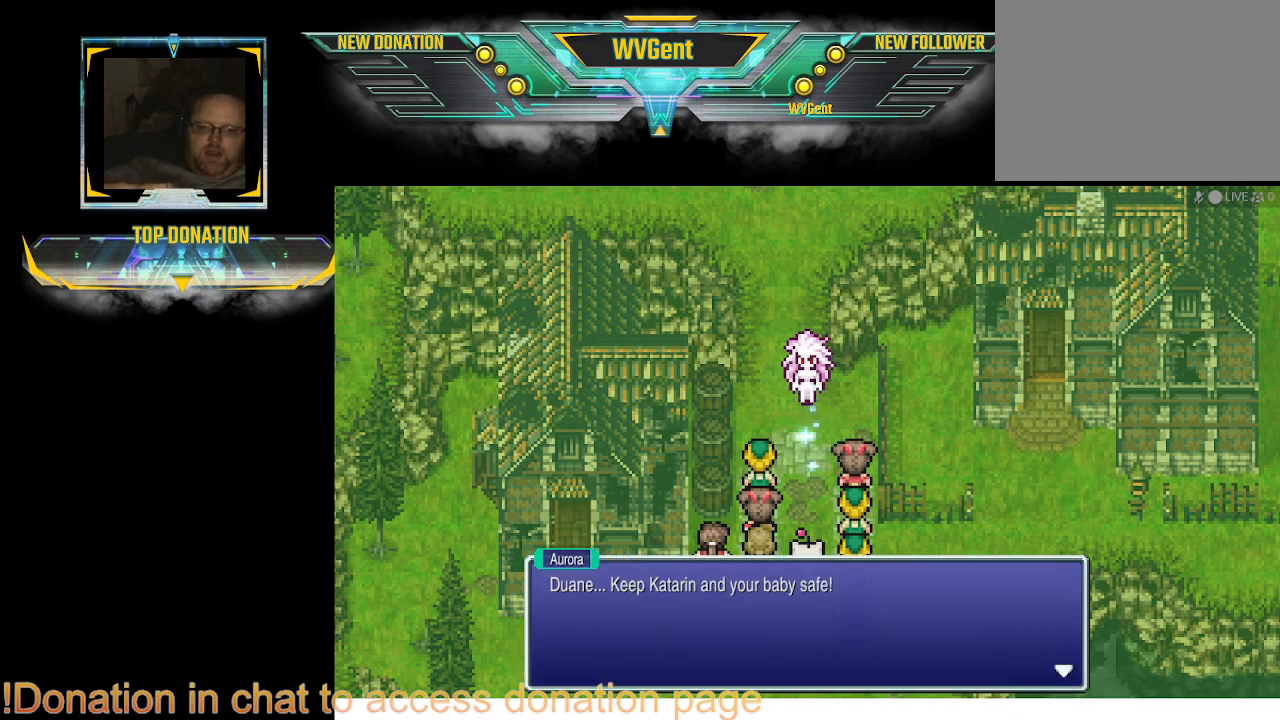
Gameplay with a controller (PlayStation layout); each line is a JSON object with the inputs held at the frame after it. "events" lists button and stick changes between this image and that frame as [ms after this image, input, new state], when the widget could be followed in between. Not read: L1 L3 R3.
{"buttons": [], "left_stick": "center", "right_stick": "center", "events": [[233, "CROSS", "down"], [333, "CROSS", "up"]]}
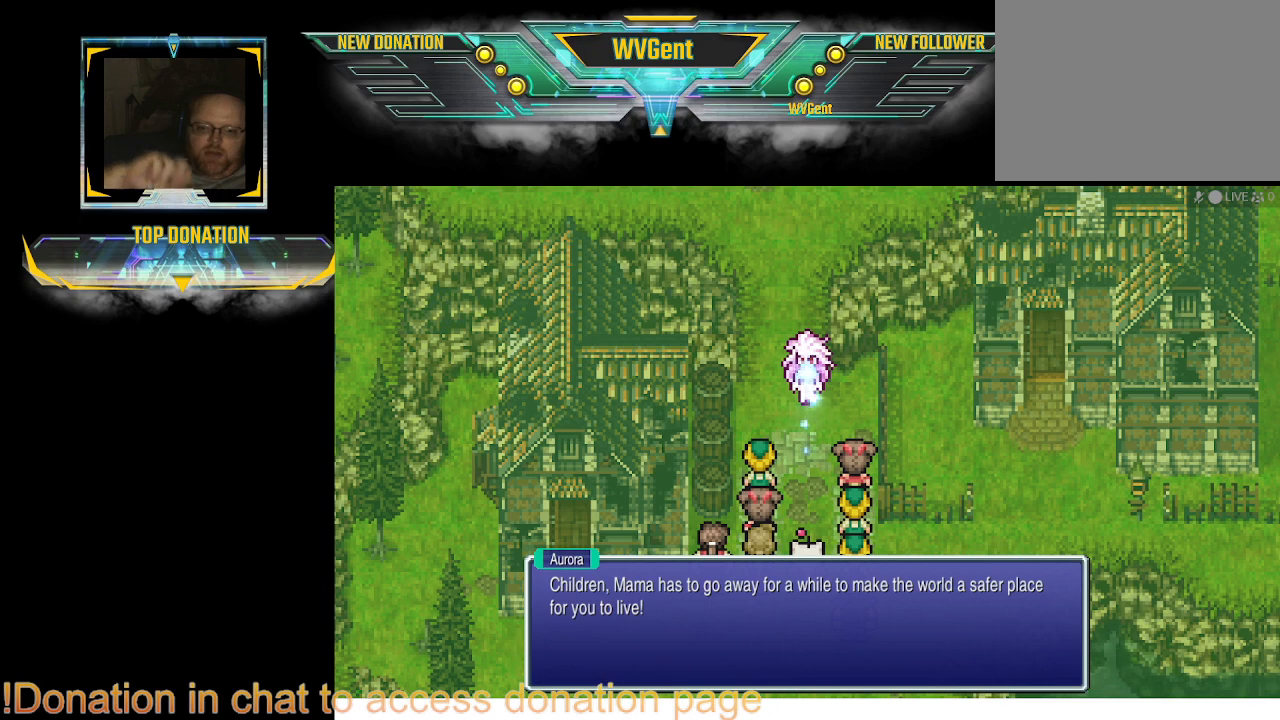
{"buttons": [], "left_stick": "center", "right_stick": "center", "events": []}
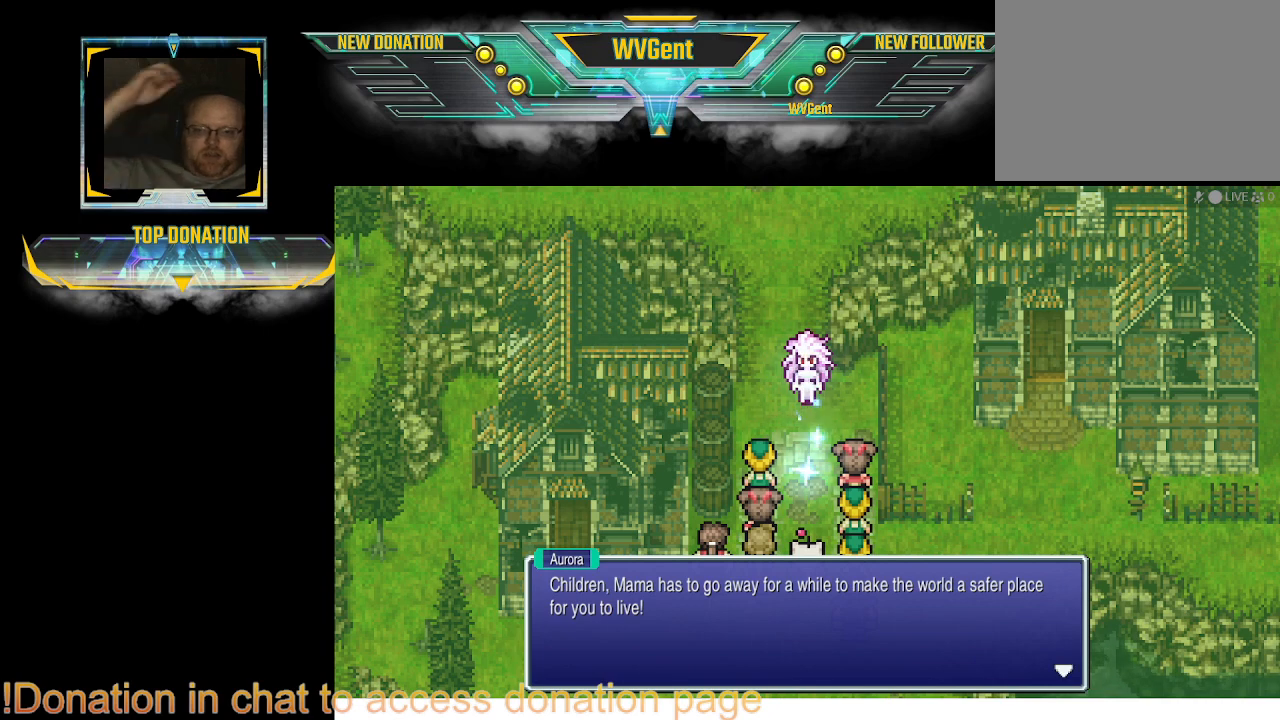
{"buttons": [], "left_stick": "center", "right_stick": "center", "events": []}
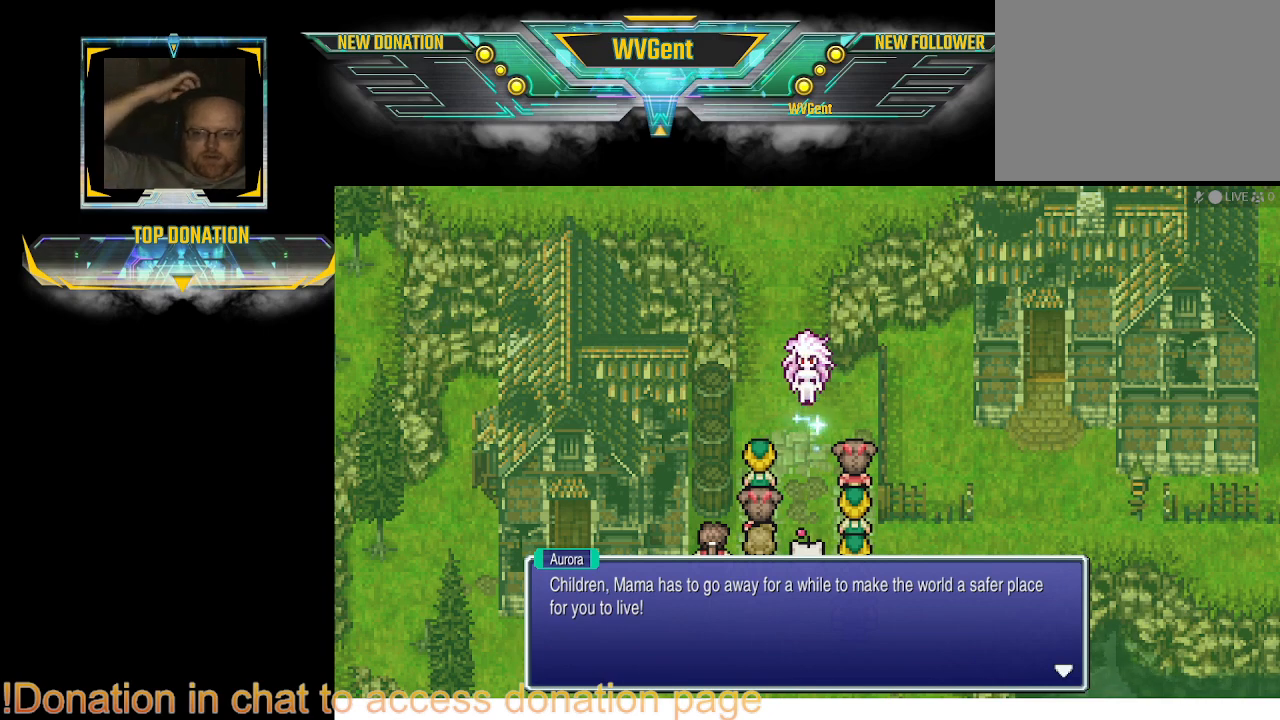
{"buttons": [], "left_stick": "center", "right_stick": "center", "events": []}
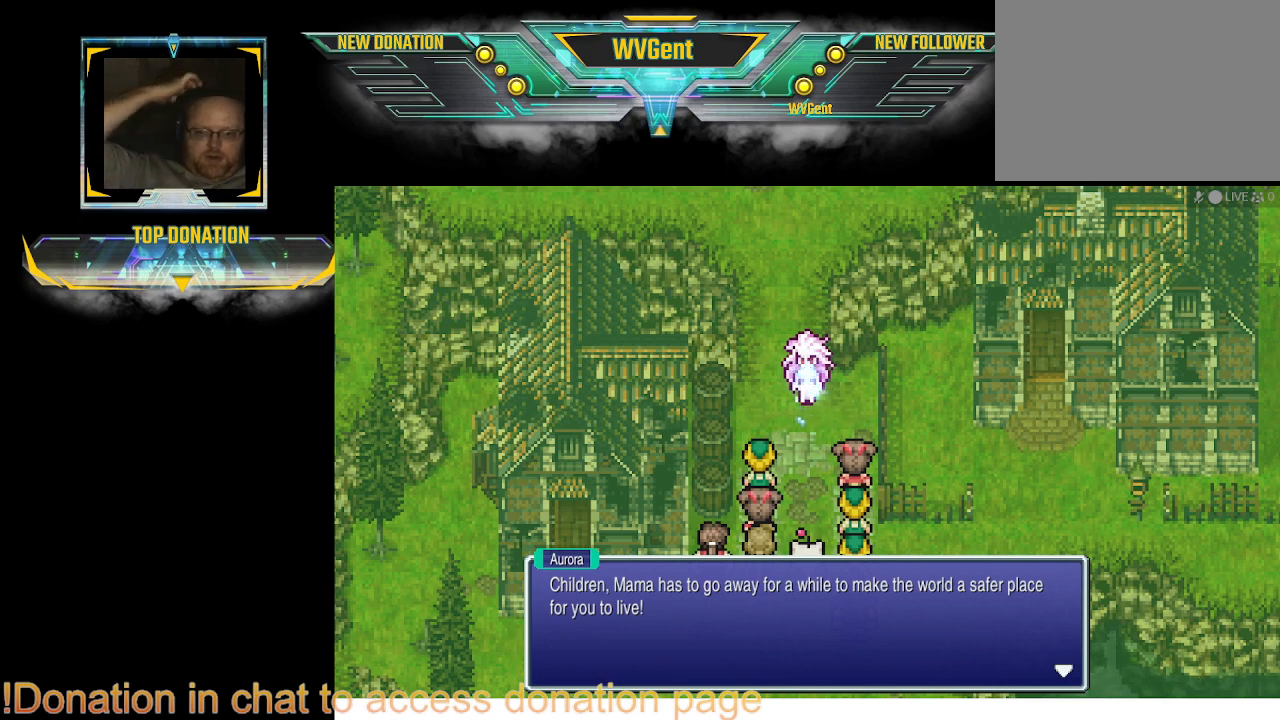
{"buttons": [], "left_stick": "center", "right_stick": "center", "events": []}
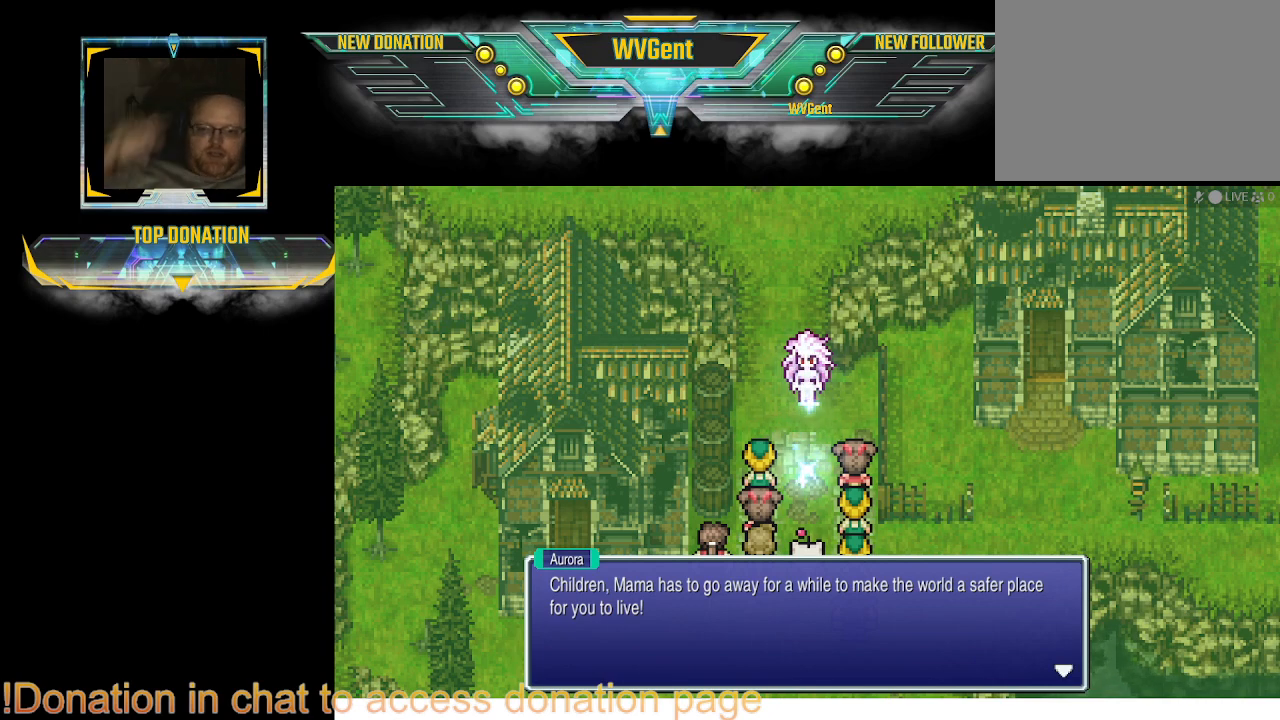
{"buttons": [], "left_stick": "center", "right_stick": "center", "events": []}
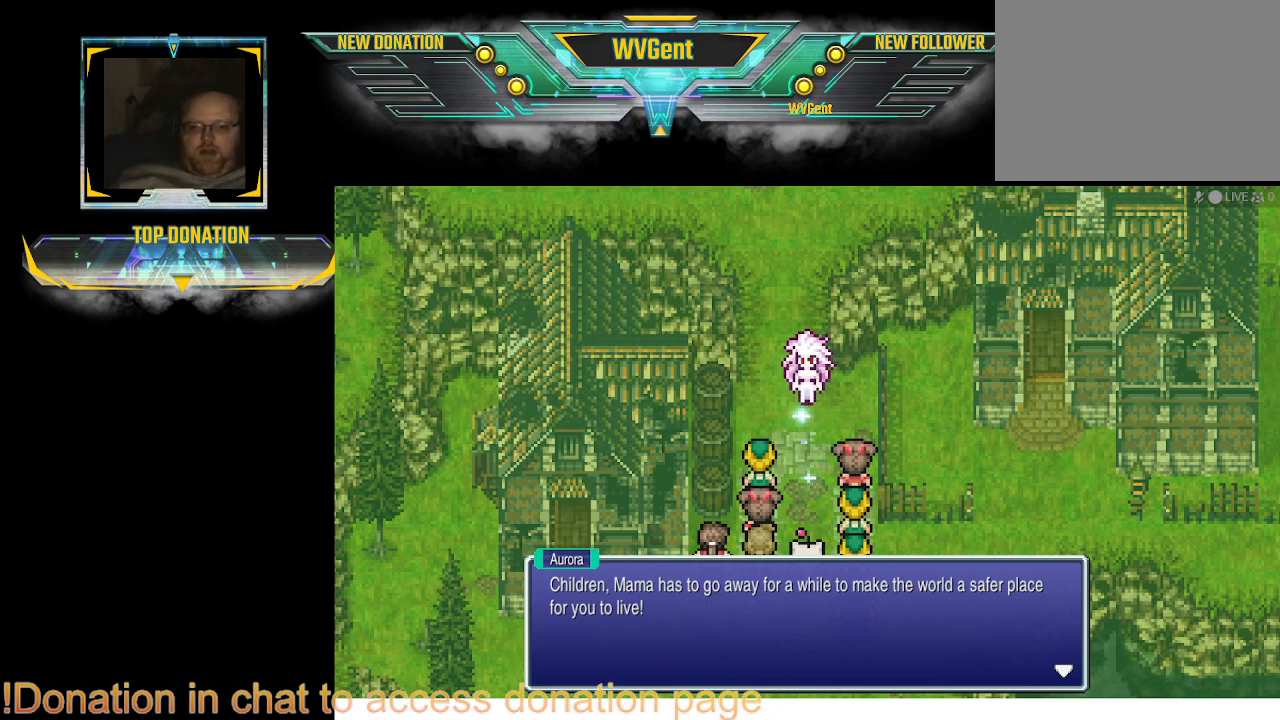
{"buttons": [], "left_stick": "center", "right_stick": "center", "events": []}
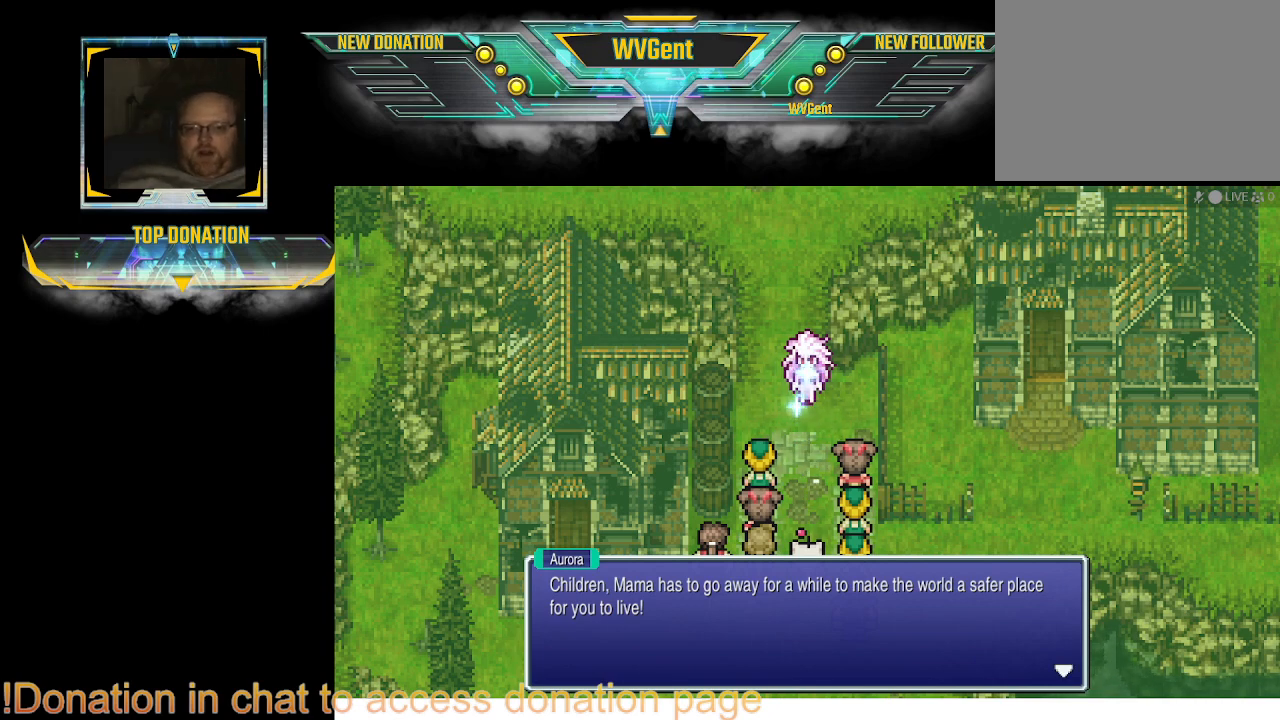
{"buttons": [], "left_stick": "center", "right_stick": "center", "events": []}
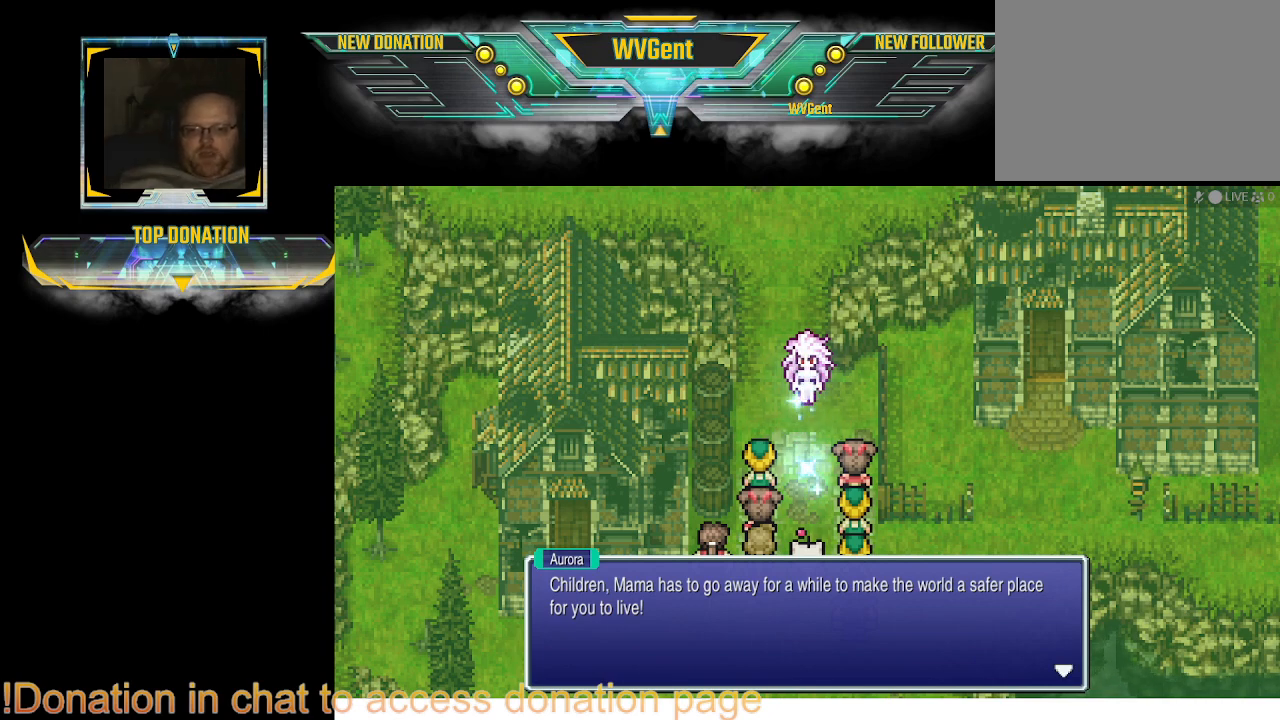
{"buttons": [], "left_stick": "center", "right_stick": "center", "events": []}
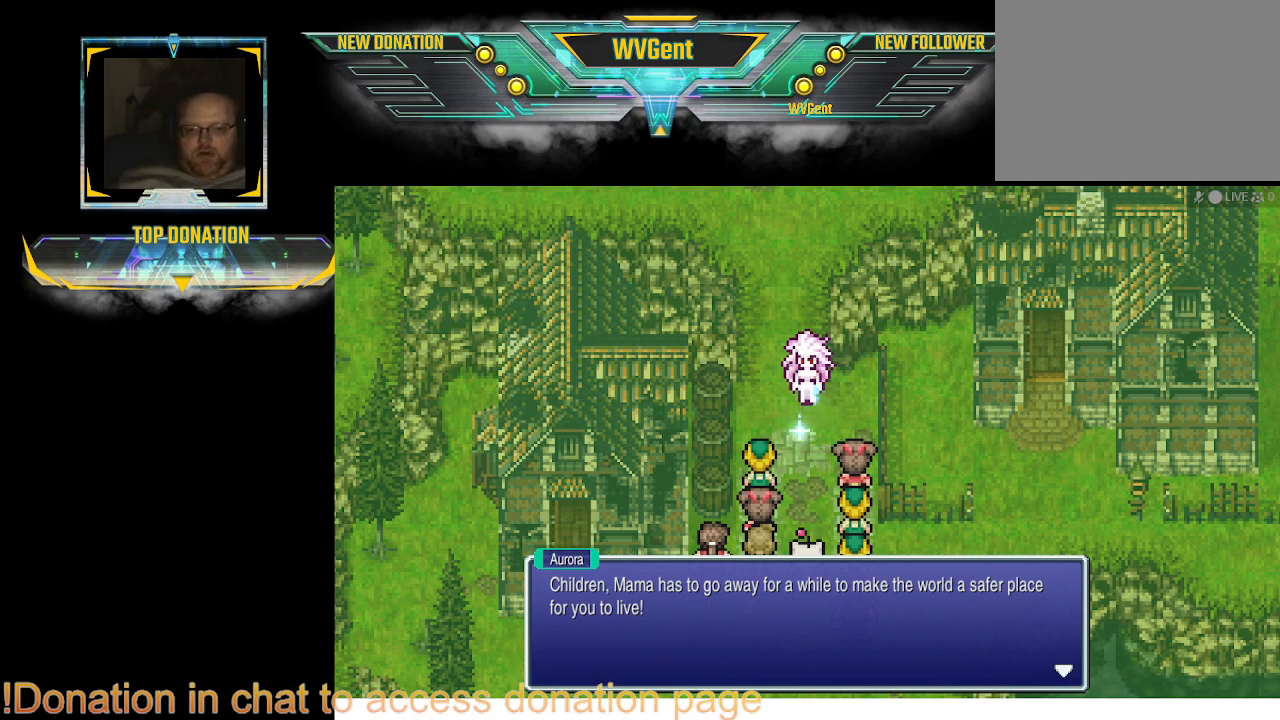
{"buttons": [], "left_stick": "center", "right_stick": "center", "events": []}
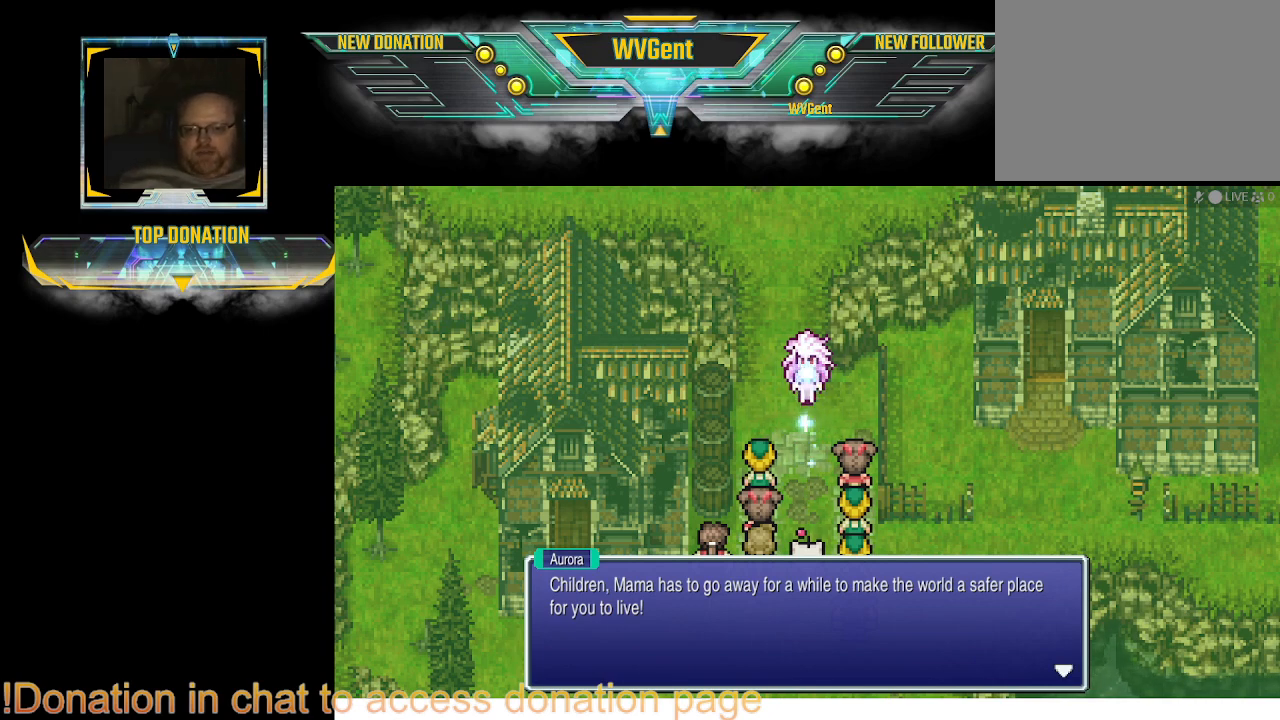
{"buttons": ["CROSS"], "left_stick": "center", "right_stick": "center", "events": [[400, "CROSS", "down"]]}
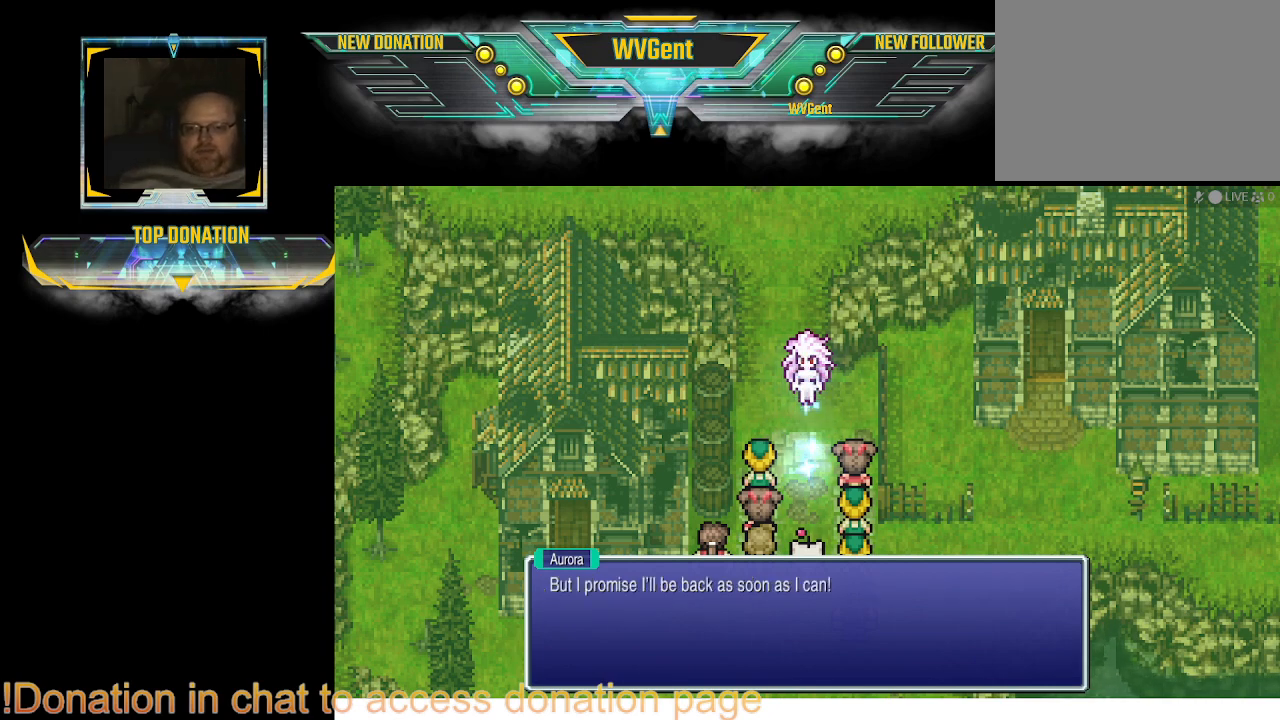
{"buttons": [], "left_stick": "center", "right_stick": "center", "events": [[33, "CROSS", "up"]]}
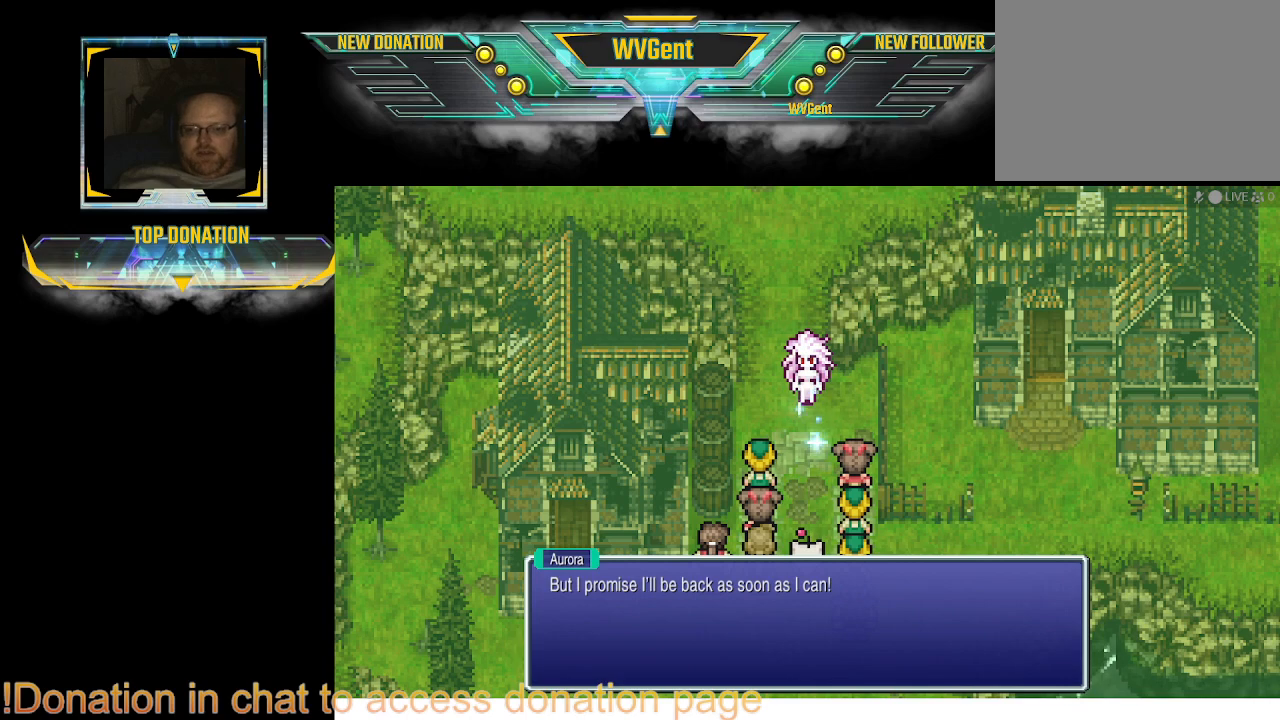
{"buttons": [], "left_stick": "center", "right_stick": "center", "events": []}
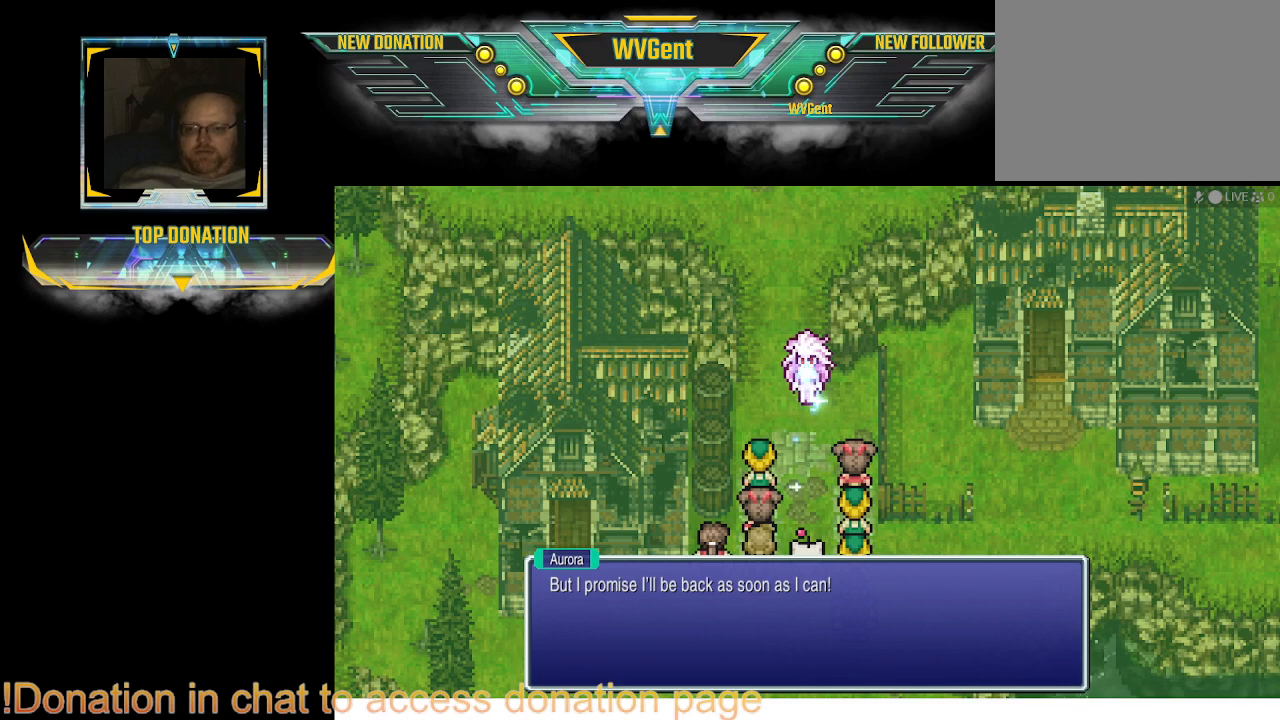
{"buttons": [], "left_stick": "center", "right_stick": "center", "events": []}
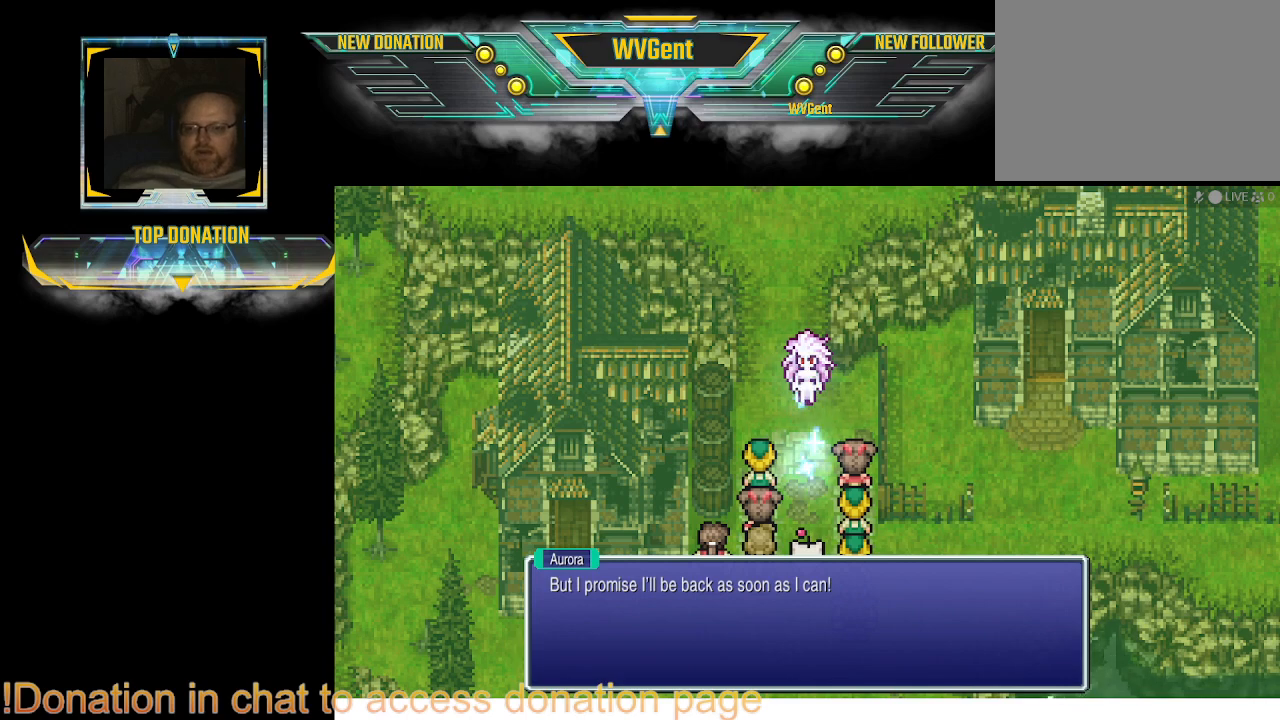
{"buttons": [], "left_stick": "center", "right_stick": "center", "events": []}
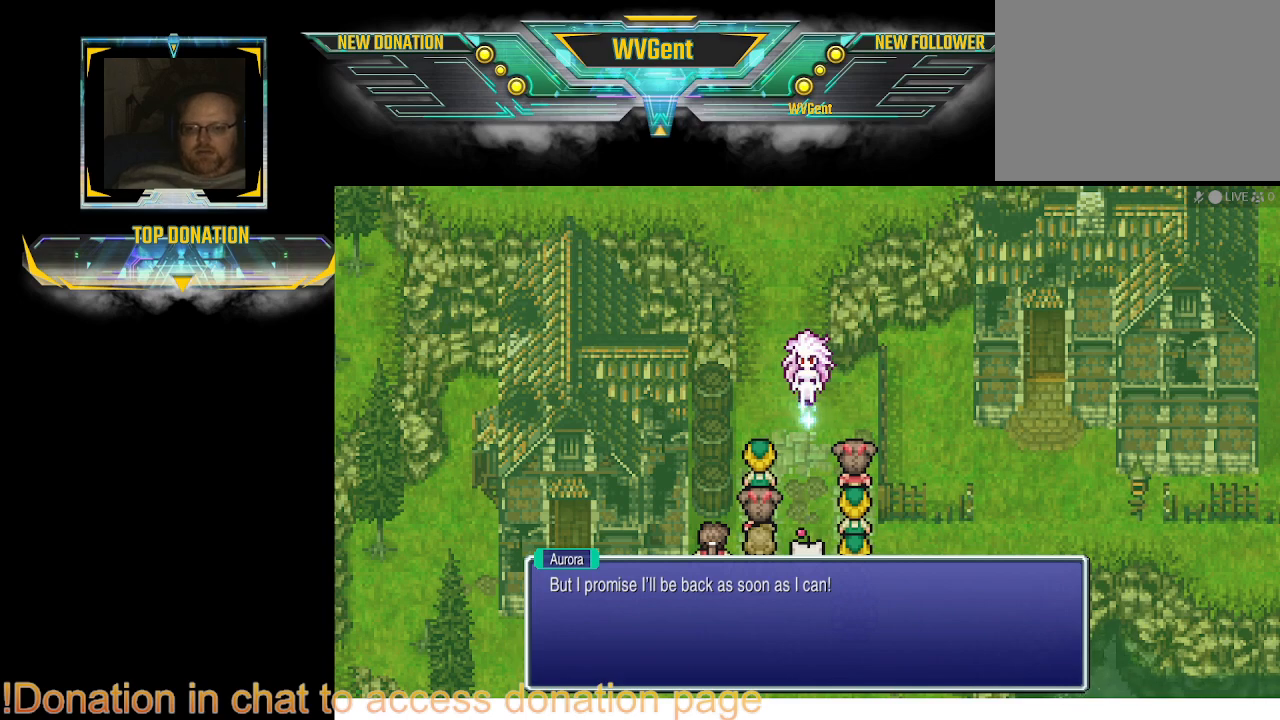
{"buttons": [], "left_stick": "center", "right_stick": "center", "events": [[67, "CROSS", "down"], [200, "CROSS", "up"]]}
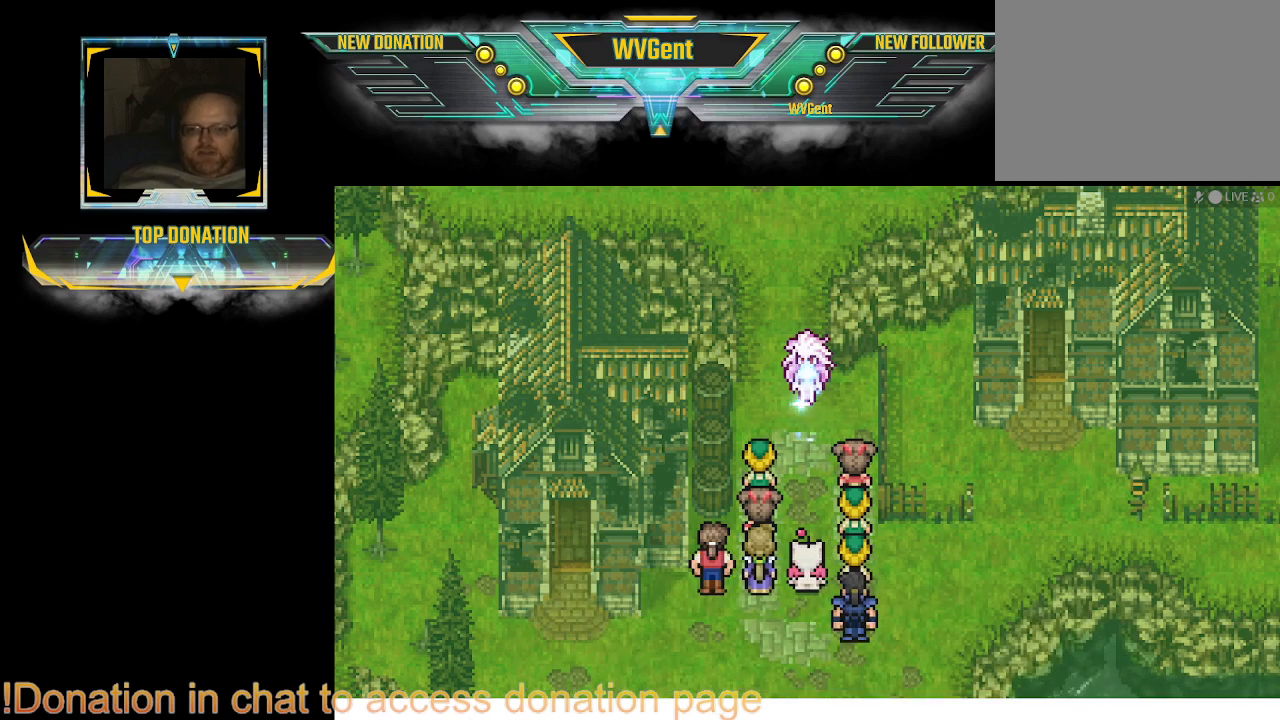
{"buttons": [], "left_stick": "center", "right_stick": "center", "events": []}
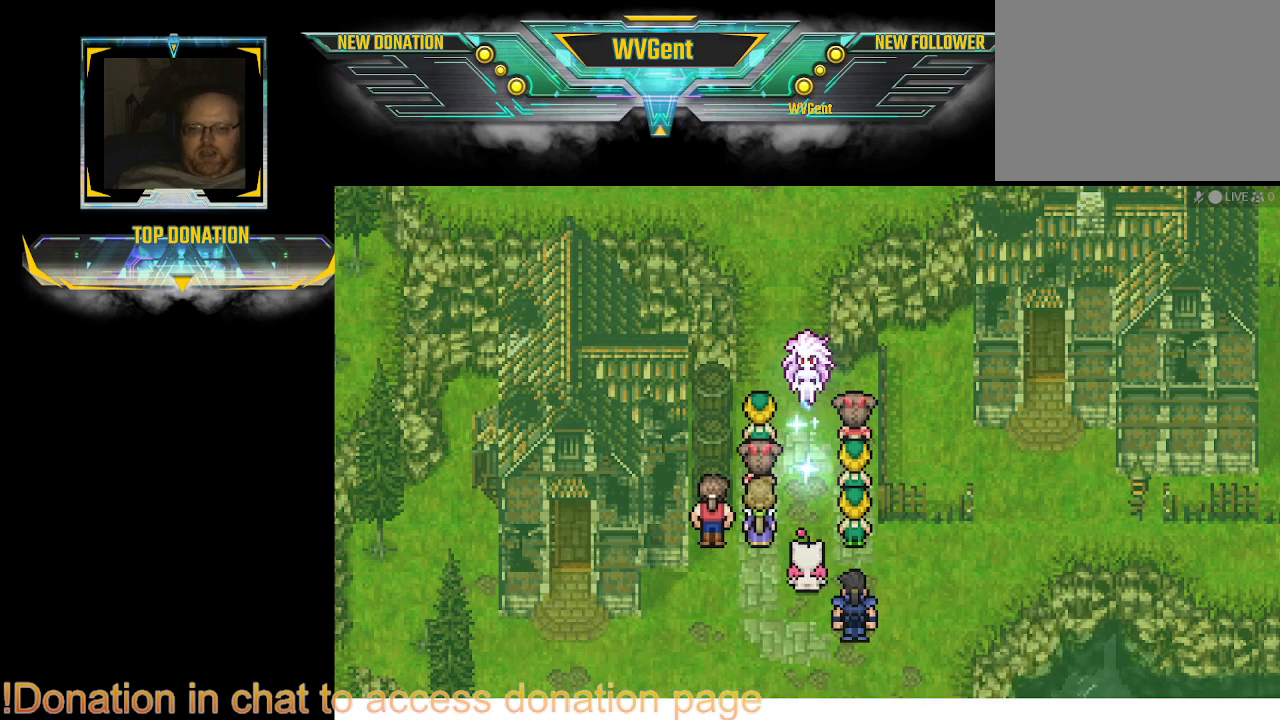
{"buttons": [], "left_stick": "center", "right_stick": "center", "events": []}
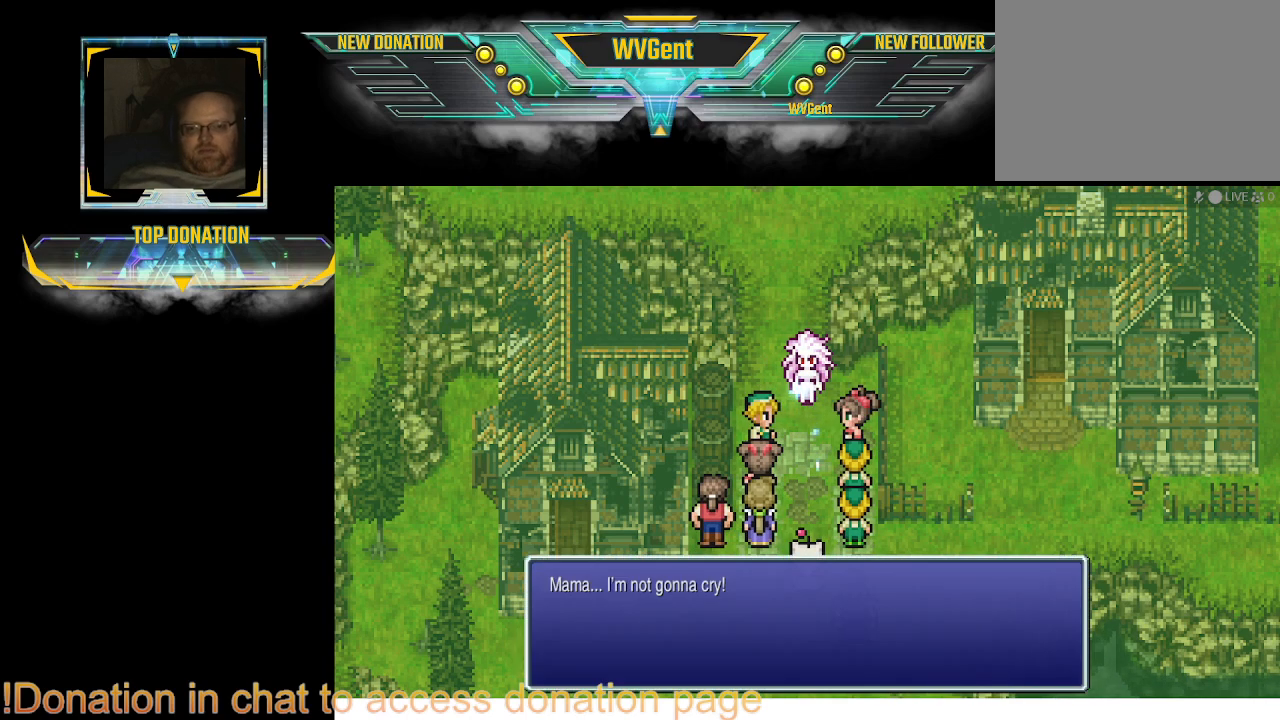
{"buttons": [], "left_stick": "center", "right_stick": "center", "events": []}
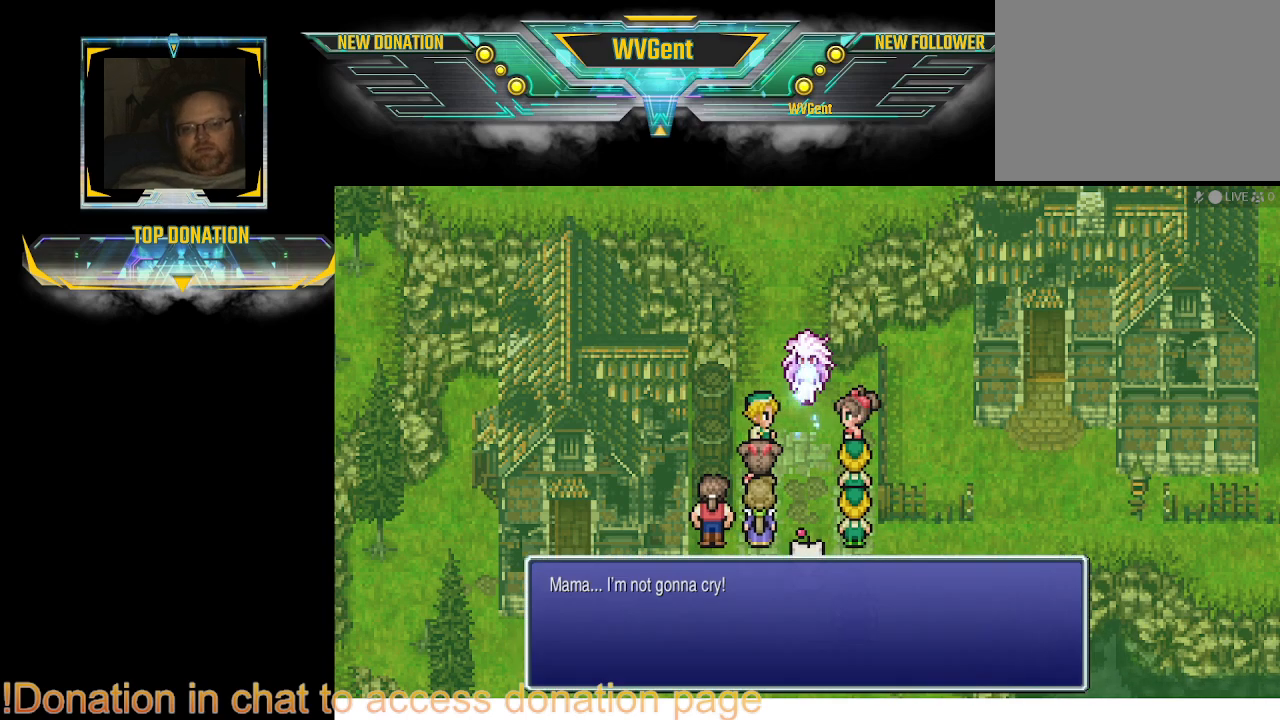
{"buttons": [], "left_stick": "center", "right_stick": "center", "events": []}
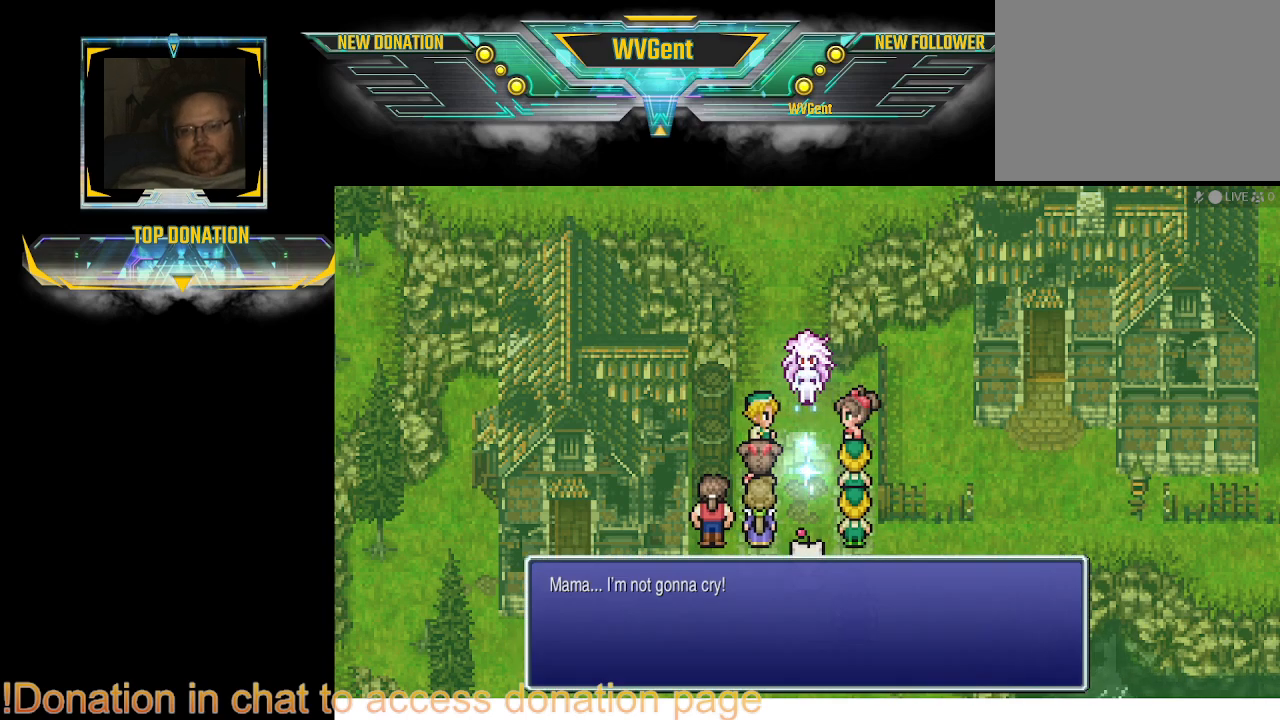
{"buttons": [], "left_stick": "center", "right_stick": "center", "events": []}
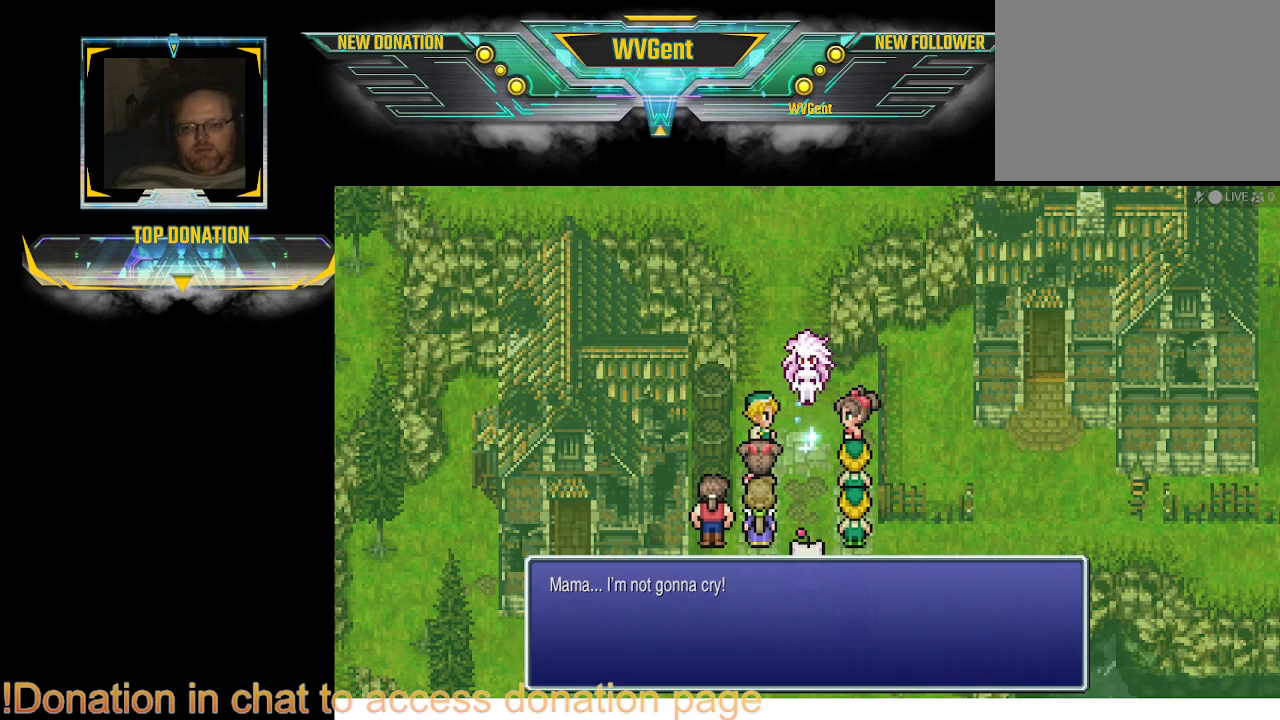
{"buttons": [], "left_stick": "center", "right_stick": "center", "events": [[333, "CROSS", "down"], [500, "CROSS", "up"]]}
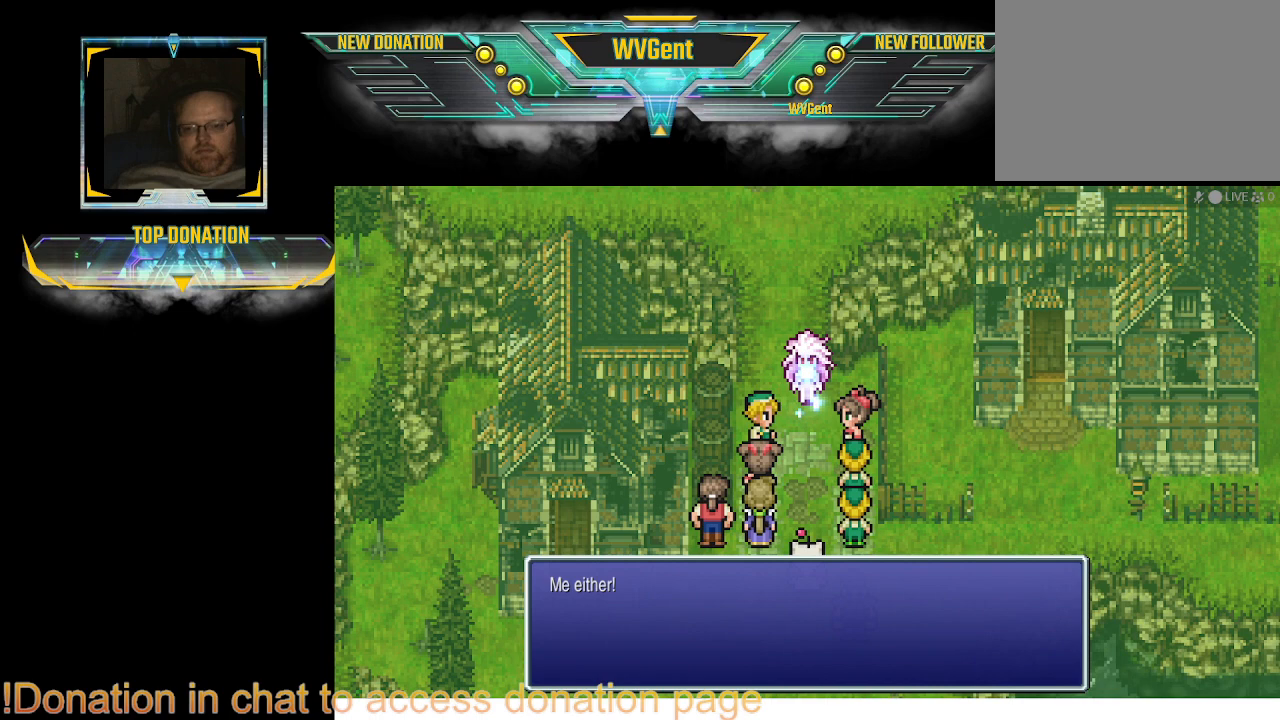
{"buttons": [], "left_stick": "center", "right_stick": "center", "events": []}
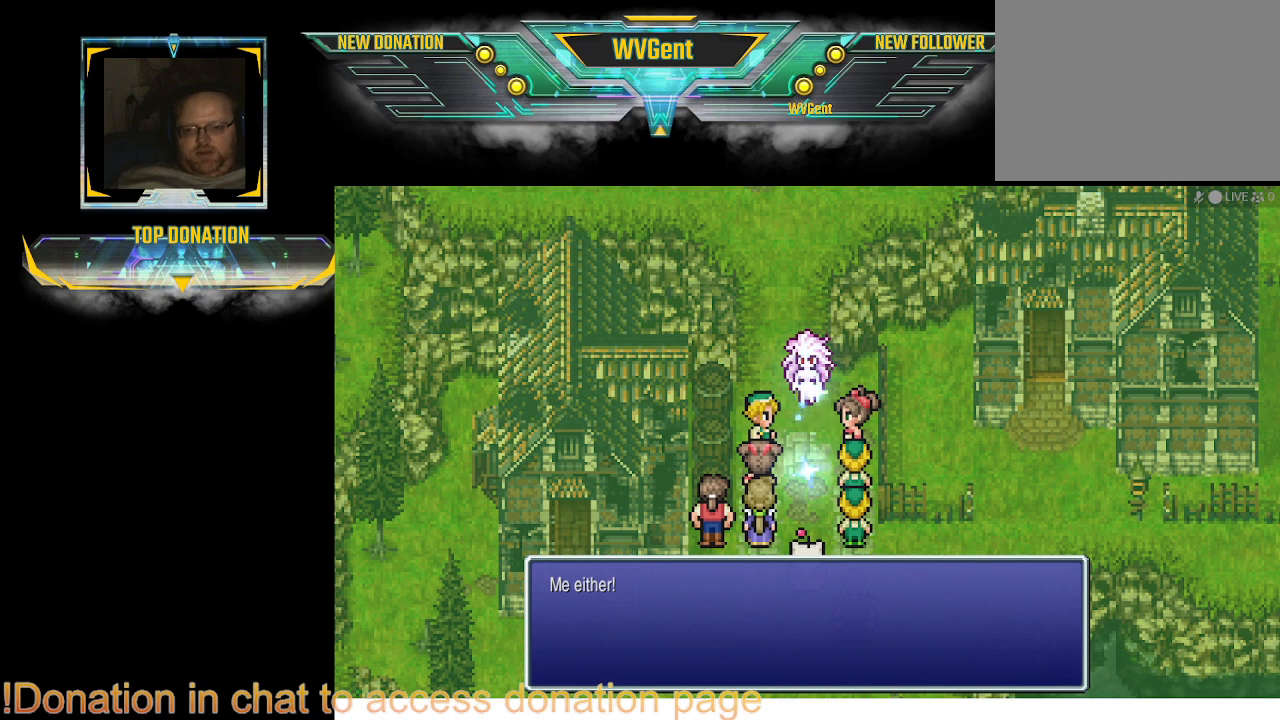
{"buttons": [], "left_stick": "center", "right_stick": "center", "events": [[67, "CROSS", "down"], [233, "CROSS", "up"]]}
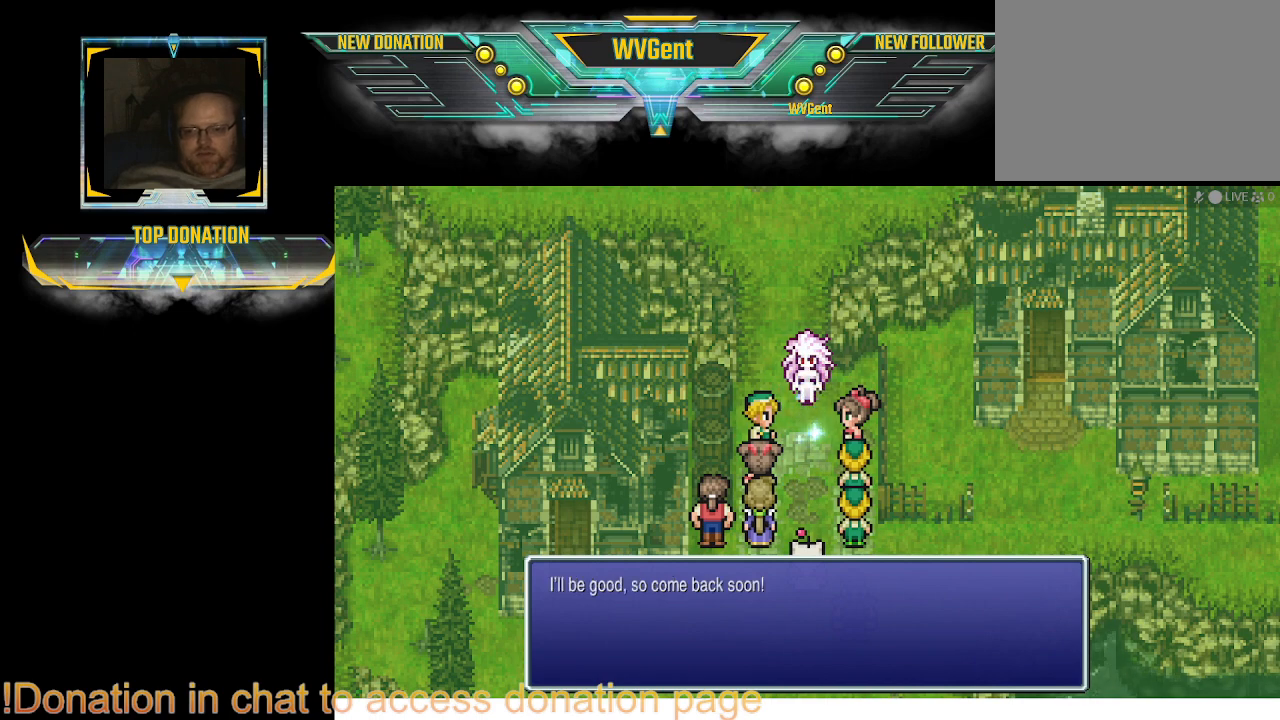
{"buttons": [], "left_stick": "center", "right_stick": "center", "events": []}
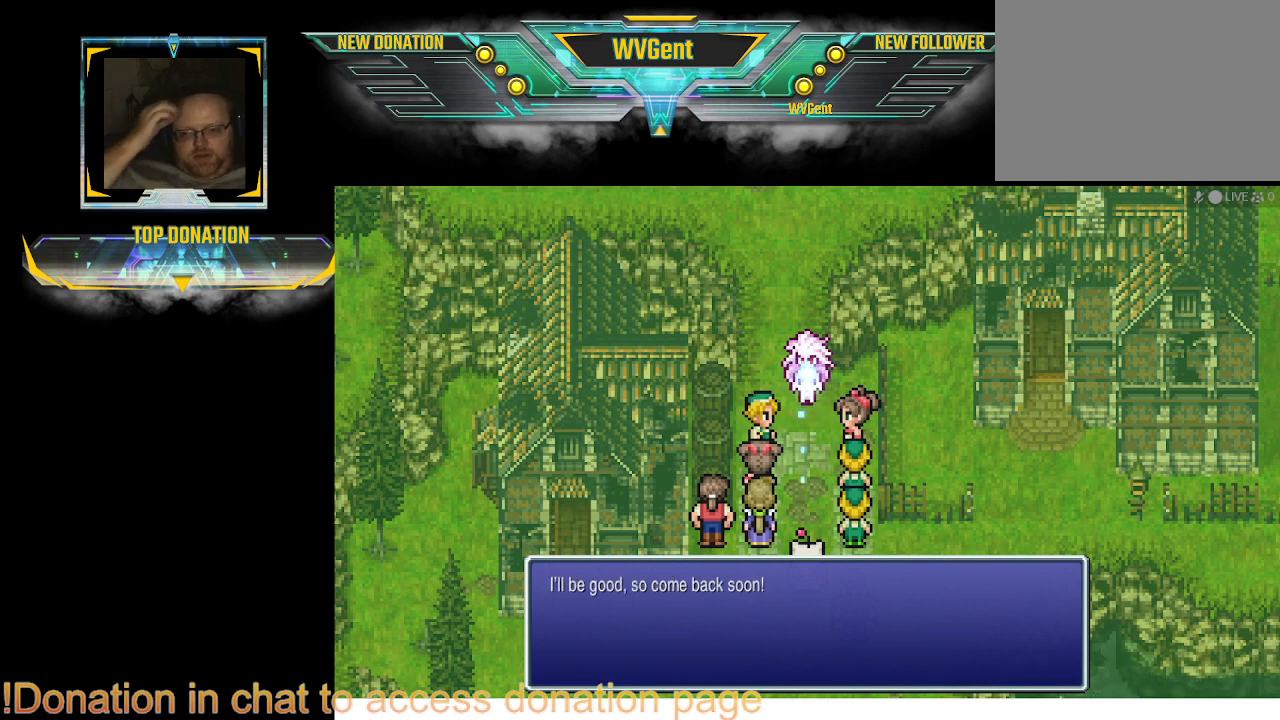
{"buttons": [], "left_stick": "center", "right_stick": "center", "events": []}
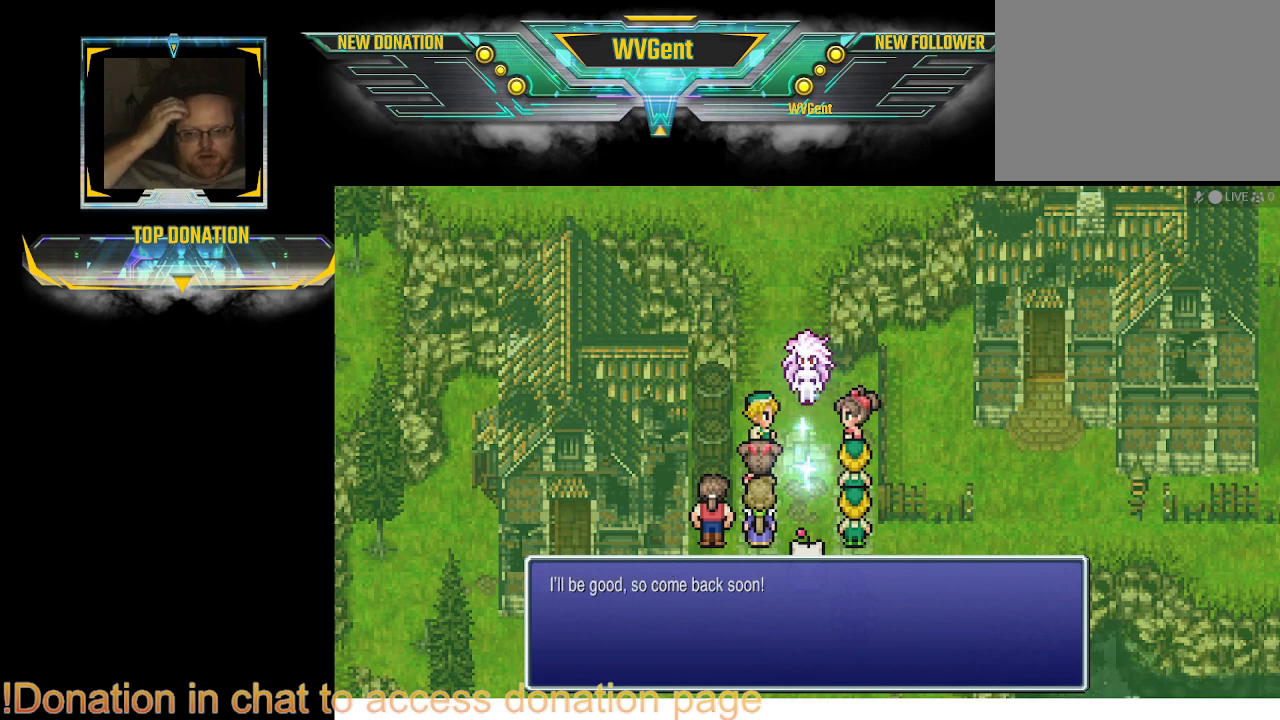
{"buttons": [], "left_stick": "center", "right_stick": "center", "events": [[200, "CROSS", "down"], [267, "CROSS", "up"]]}